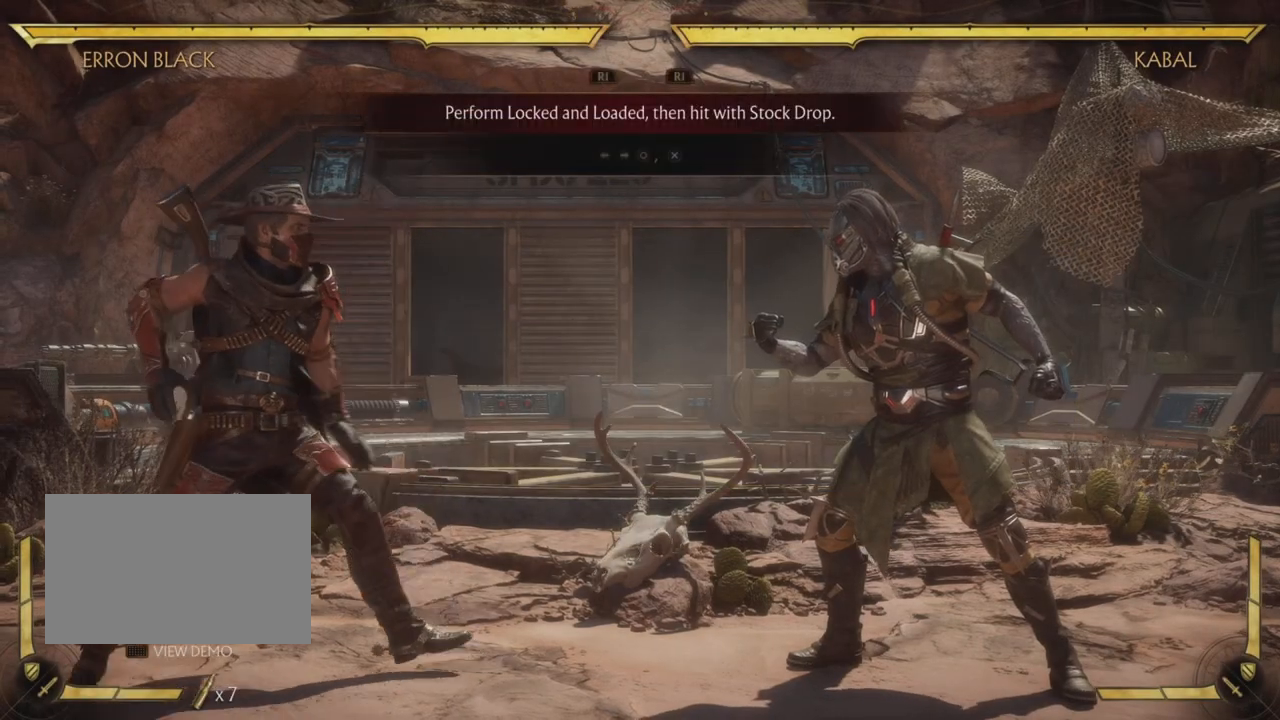
Gameplay with a controller (PlayStation layout); each line is a JSON object with the inputs held at the frame after it. "events" lists button and stick changes between this image and that frame as [ms after this image, input, new state], when the widget could be followed in between. Not read: HOME L3 R3 right_stick.
{"buttons": ["DPAD_LEFT"], "left_stick": "center", "events": []}
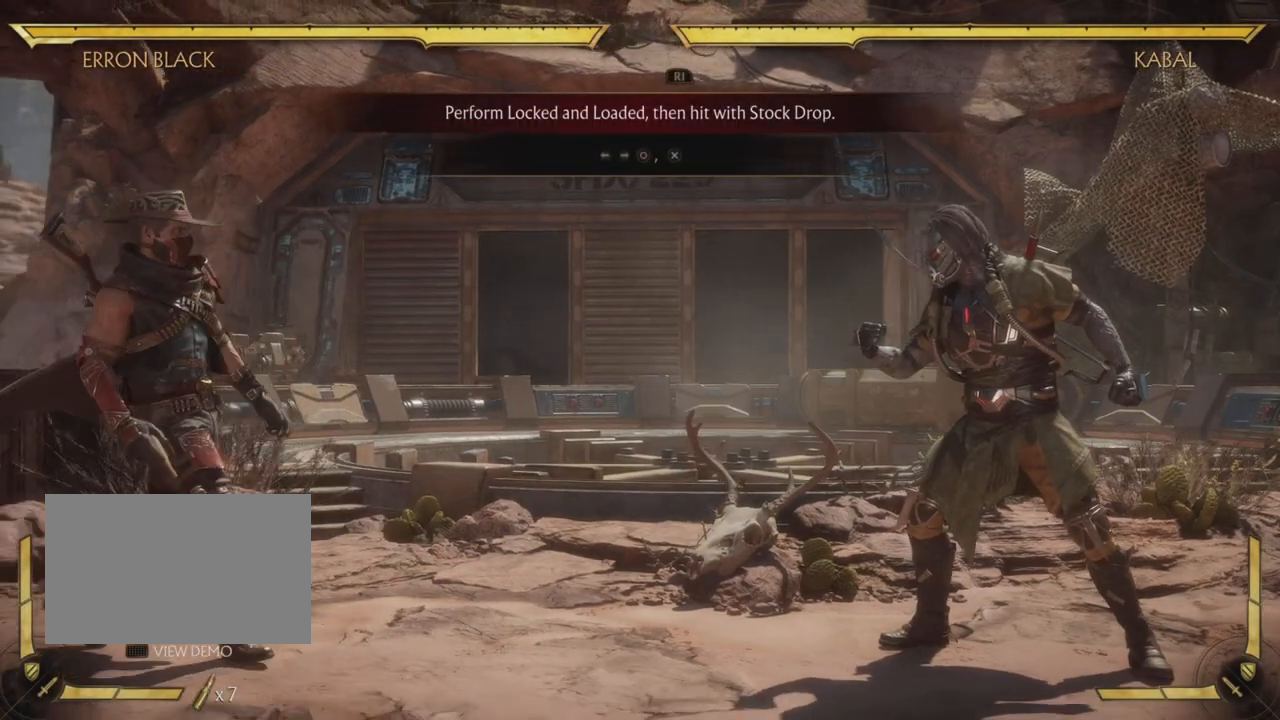
{"buttons": ["DPAD_LEFT"], "left_stick": "center", "events": []}
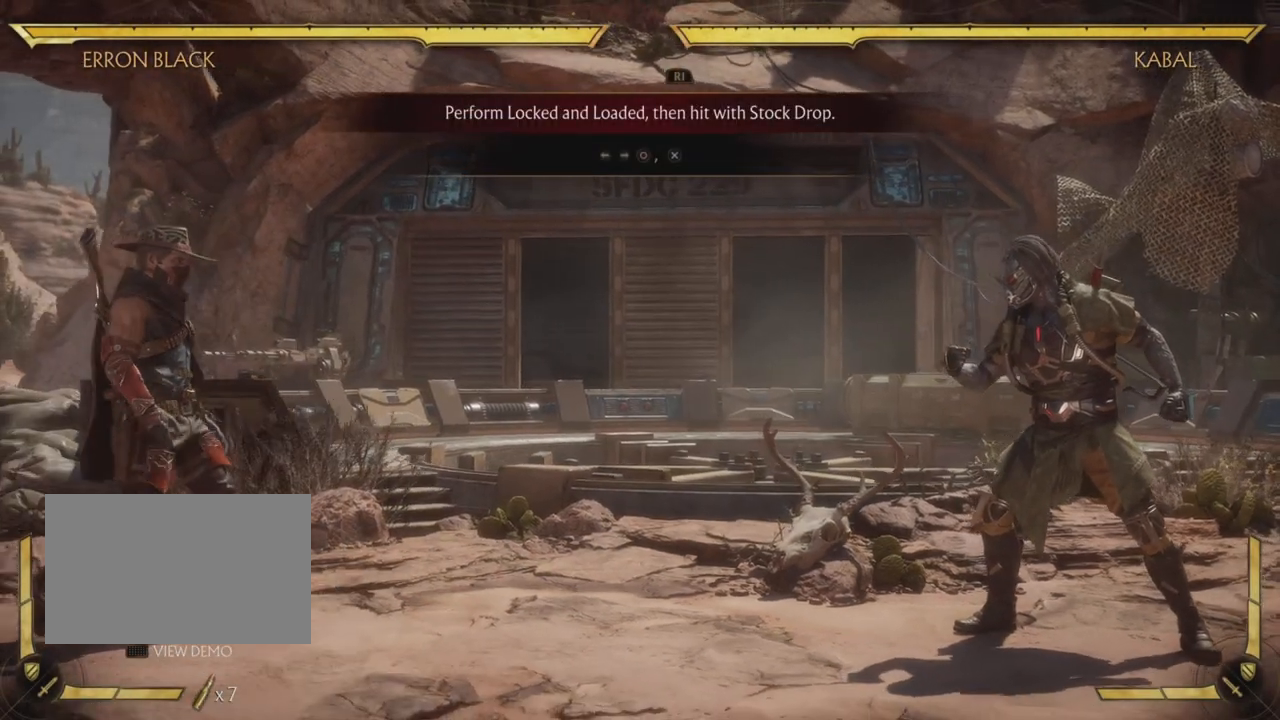
{"buttons": ["DPAD_LEFT"], "left_stick": "center", "events": []}
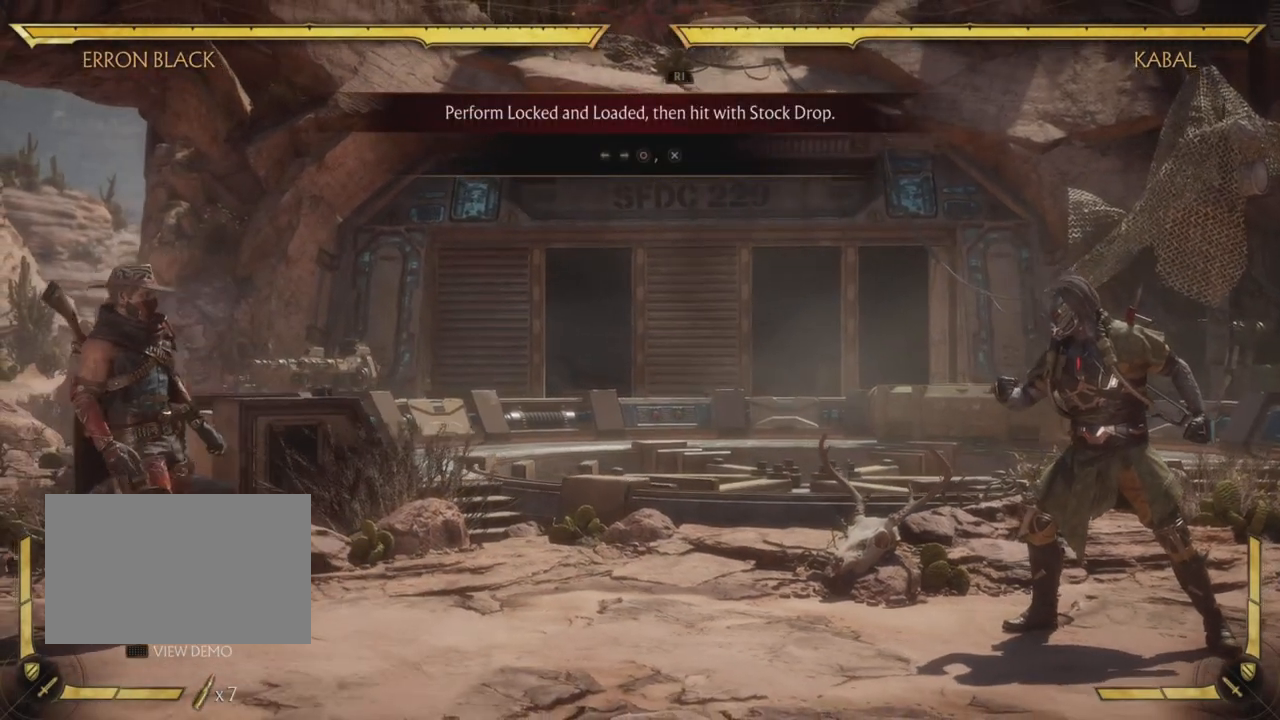
{"buttons": ["DPAD_LEFT"], "left_stick": "center", "events": []}
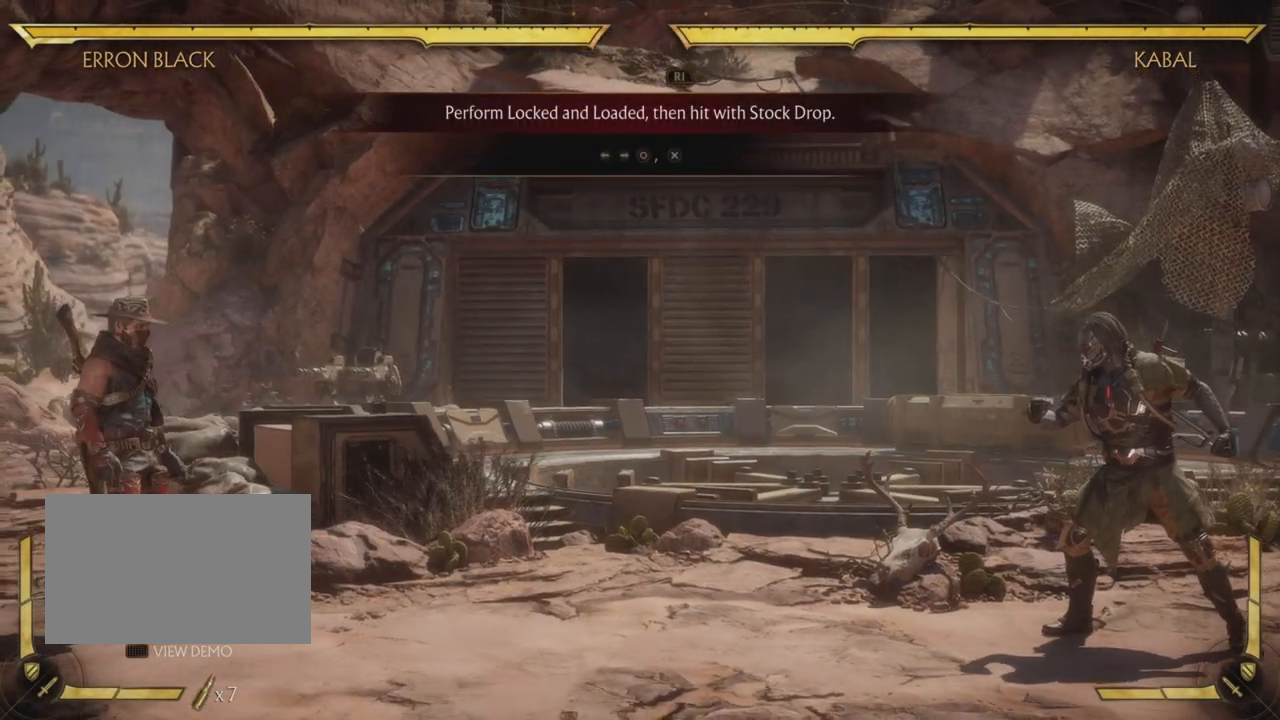
{"buttons": ["DPAD_LEFT"], "left_stick": "center", "events": []}
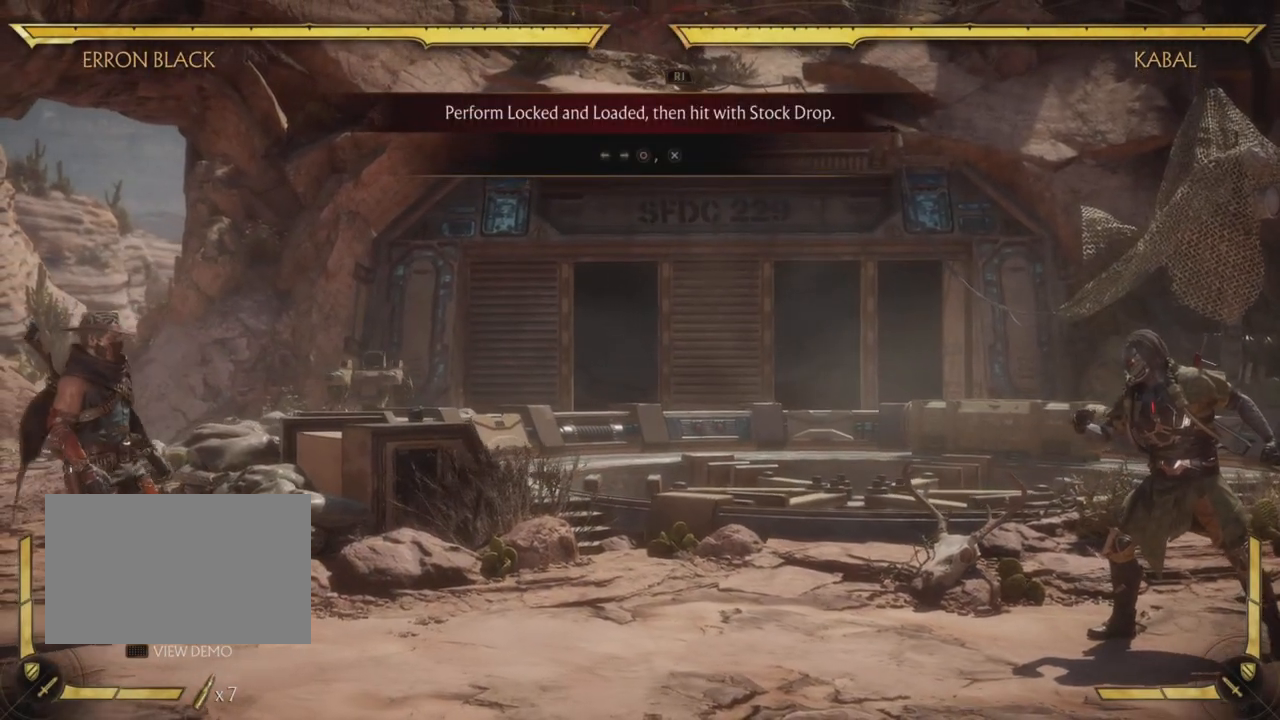
{"buttons": [], "left_stick": "center", "events": [[417, "DPAD_LEFT", "up"]]}
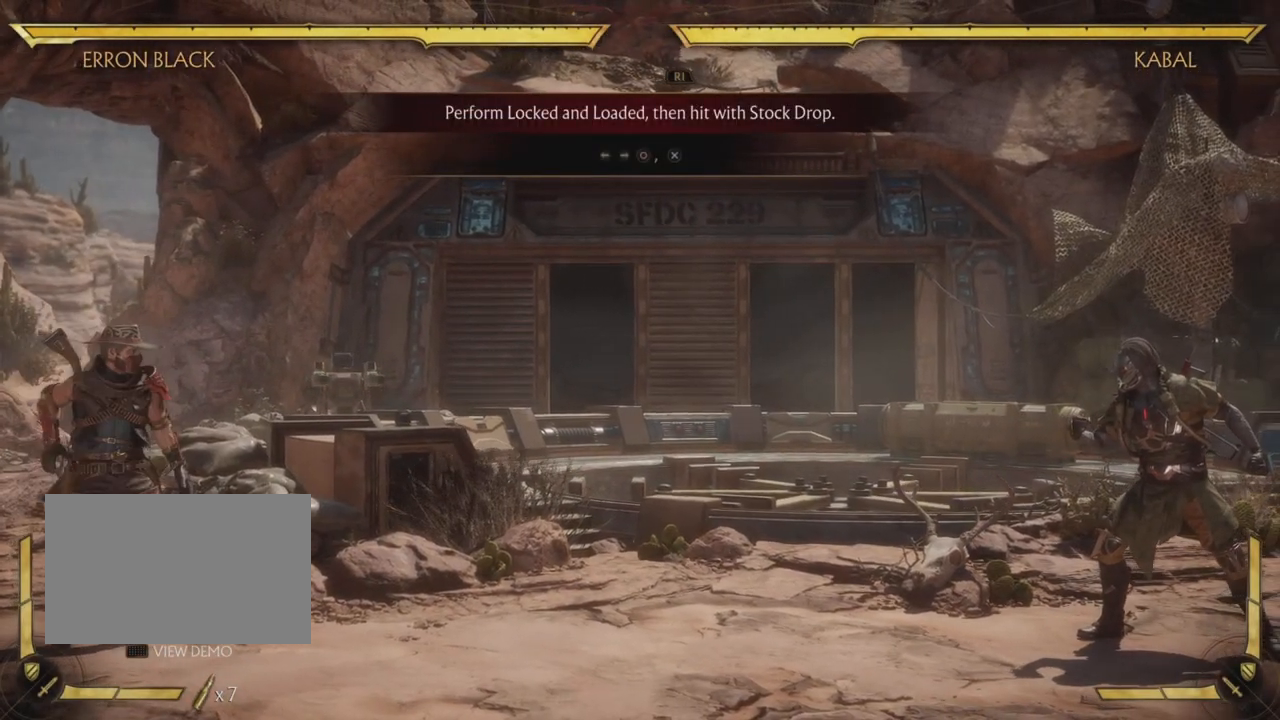
{"buttons": ["R2"], "left_stick": "center", "events": [[133, "L2", "down"], [267, "L2", "up"], [417, "R2", "down"]]}
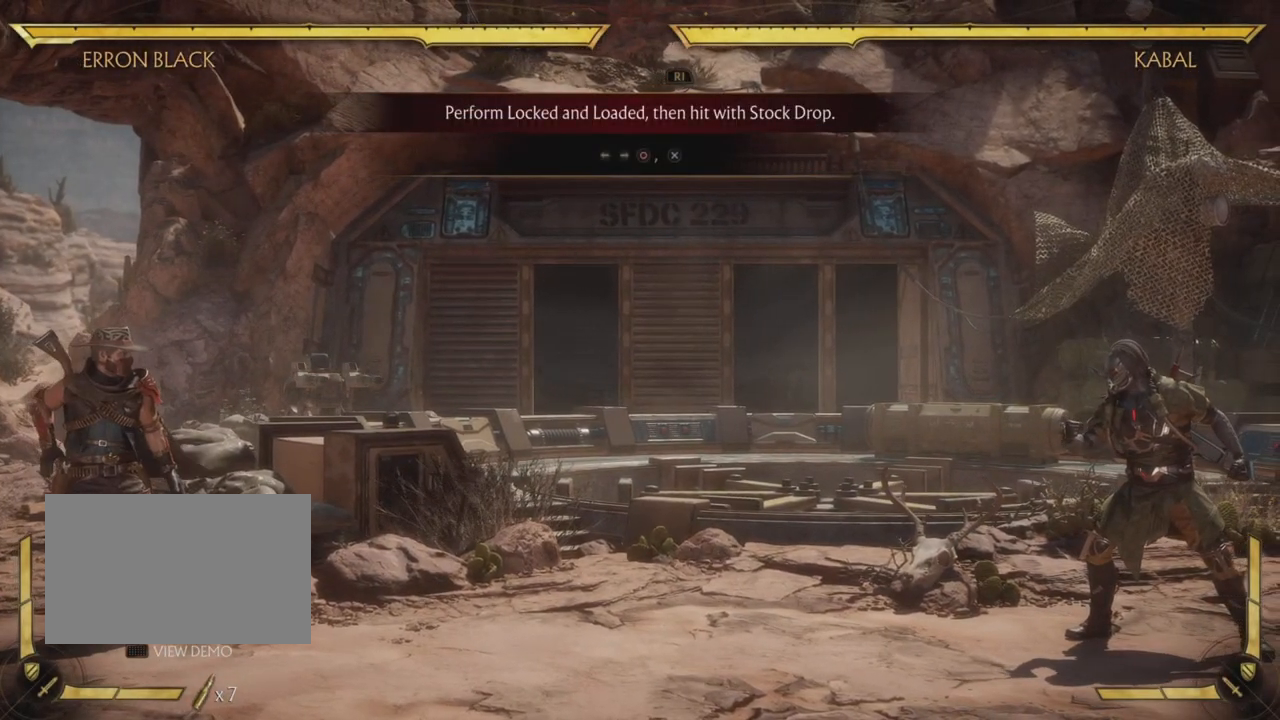
{"buttons": [], "left_stick": "center", "events": [[217, "DPAD_RIGHT", "down"], [217, "R2", "up"], [300, "DPAD_RIGHT", "up"], [367, "DPAD_LEFT", "down"], [484, "DPAD_LEFT", "up"]]}
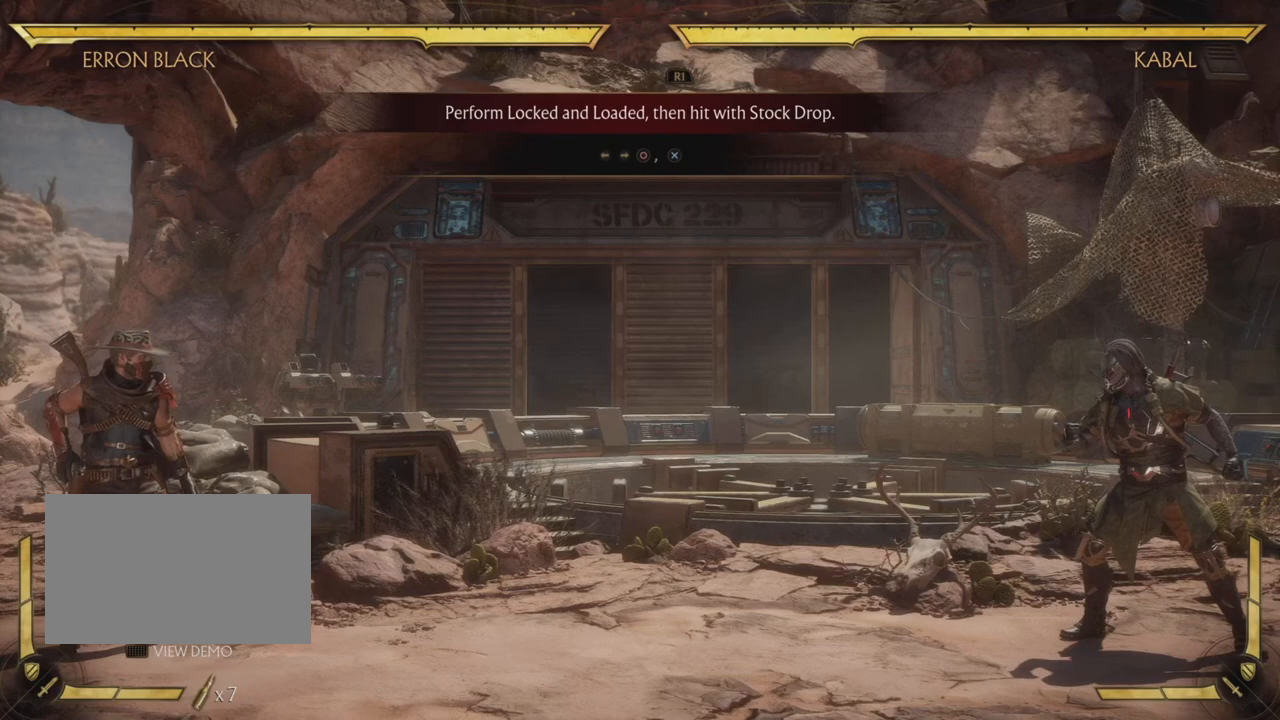
{"buttons": [], "left_stick": "center", "events": [[16, "DPAD_LEFT", "down"], [133, "DPAD_LEFT", "up"], [283, "DPAD_RIGHT", "down"], [350, "DPAD_RIGHT", "up"]]}
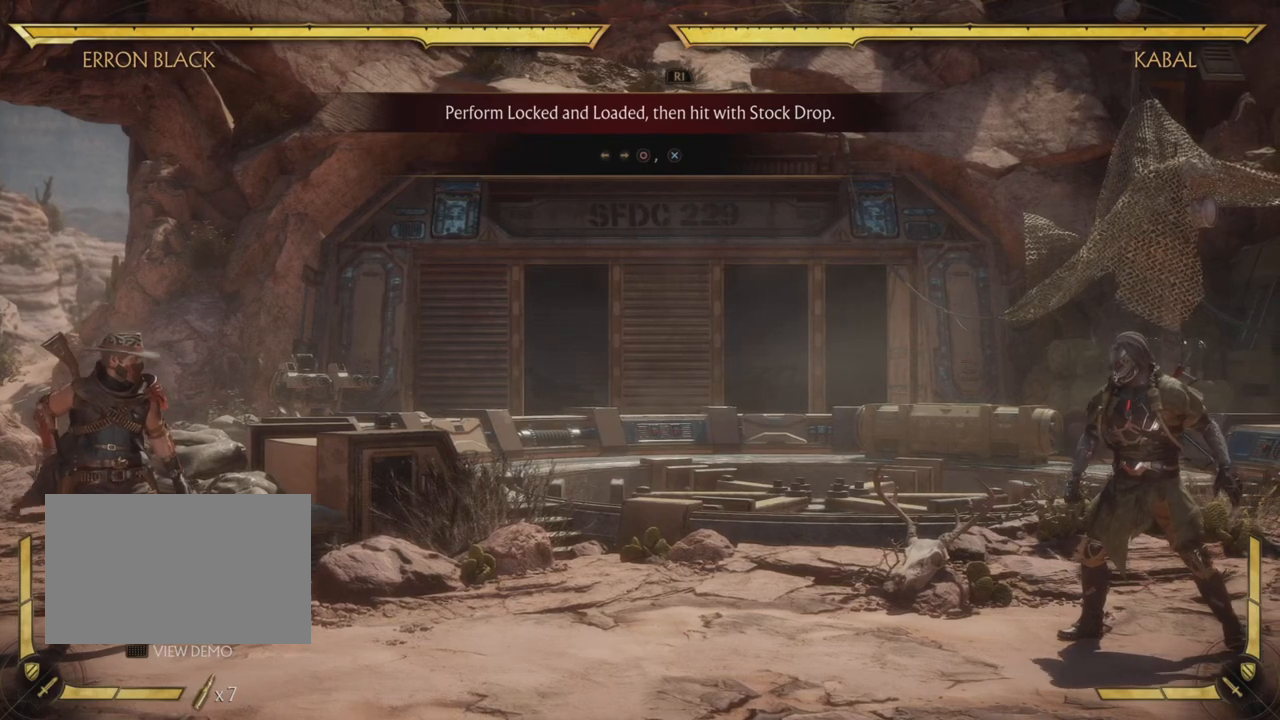
{"buttons": ["SQUARE"], "left_stick": "center", "events": [[34, "L2", "down"], [150, "L2", "up"], [217, "DPAD_LEFT", "down"], [284, "DPAD_LEFT", "up"], [367, "DPAD_RIGHT", "down"], [417, "SQUARE", "down"], [467, "DPAD_RIGHT", "up"]]}
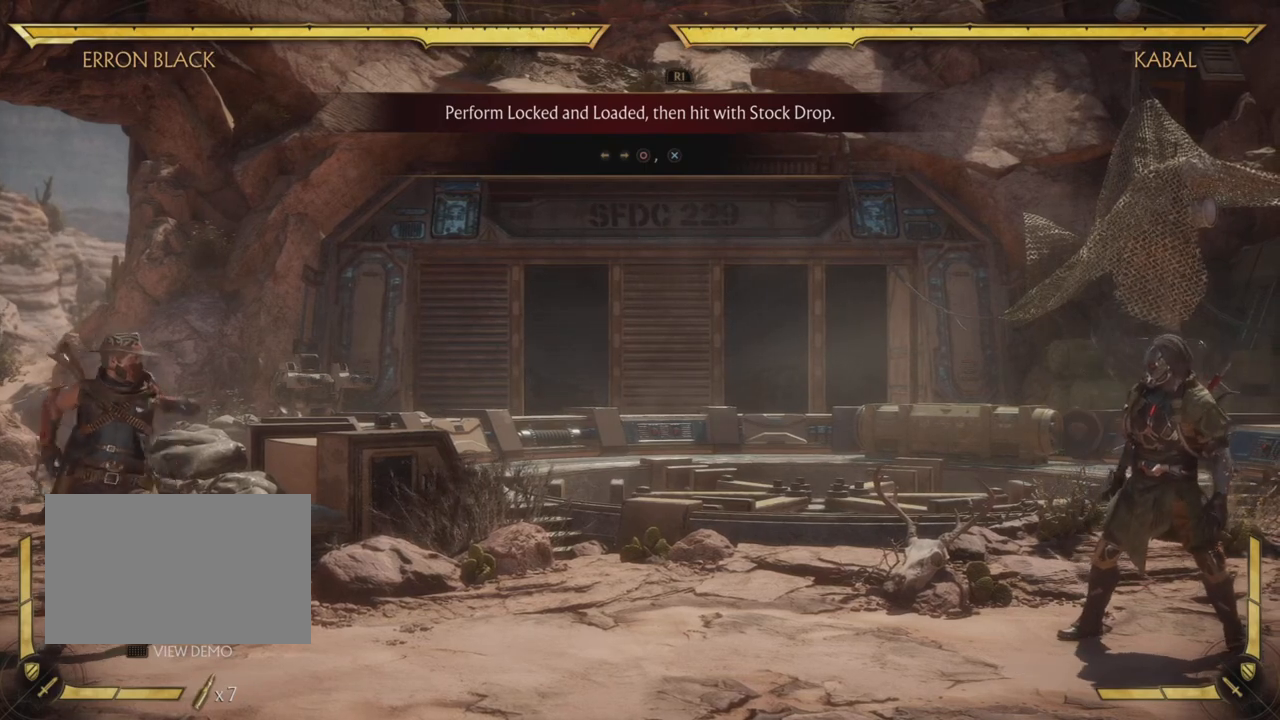
{"buttons": ["SQUARE"], "left_stick": "center", "events": []}
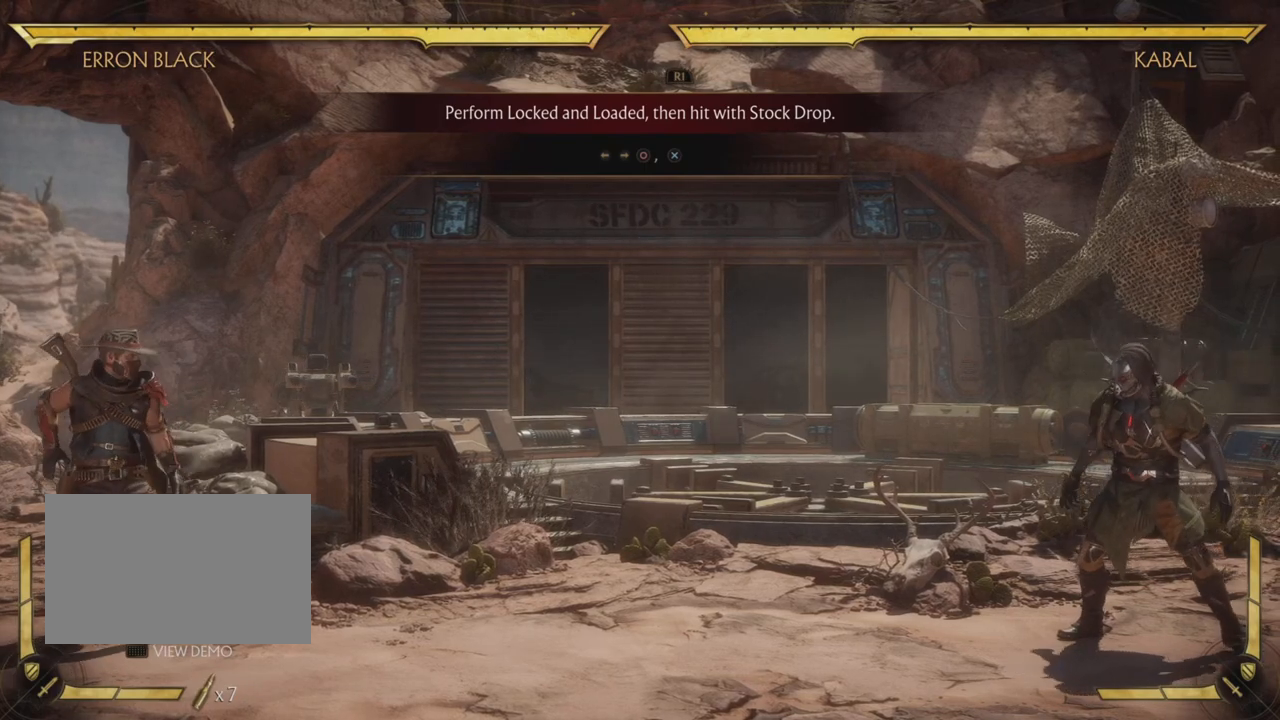
{"buttons": ["SQUARE", "DPAD_DOWN"], "left_stick": "center", "events": [[134, "DPAD_LEFT", "down"], [150, "SQUARE", "up"], [234, "DPAD_LEFT", "up"], [300, "DPAD_RIGHT", "down"], [351, "SQUARE", "down"], [417, "DPAD_RIGHT", "up"], [501, "DPAD_DOWN", "down"]]}
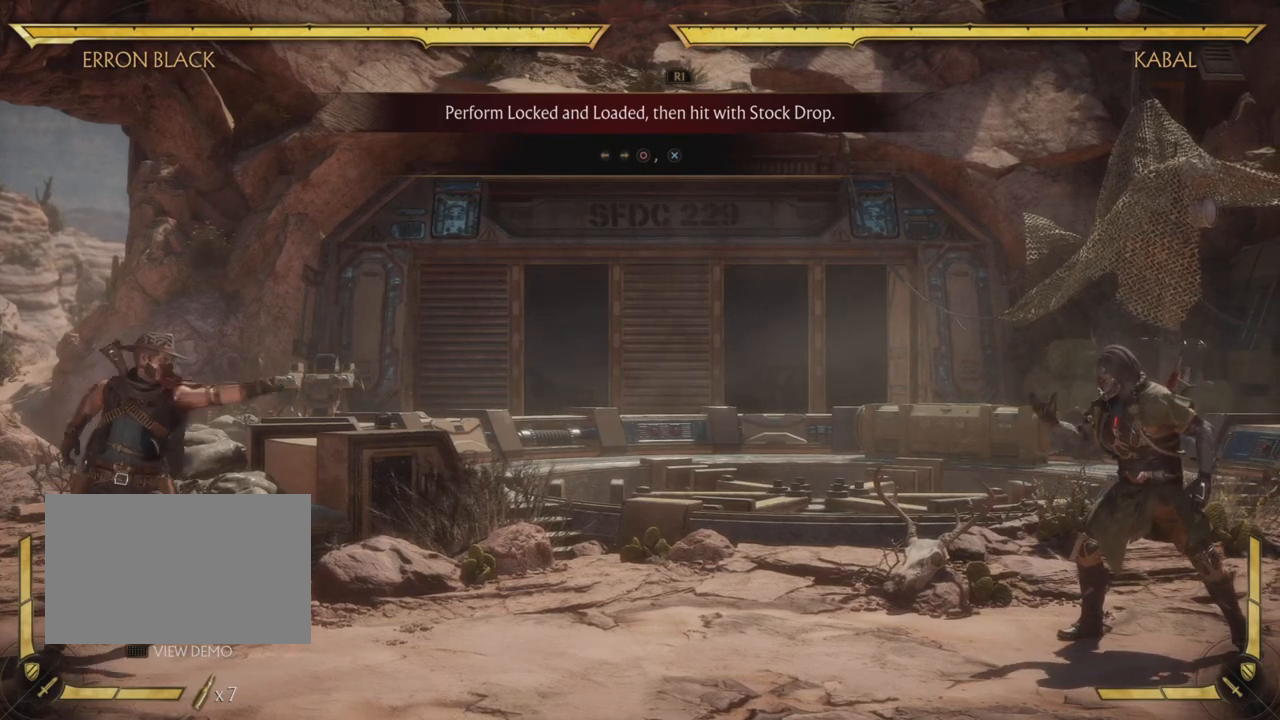
{"buttons": [], "left_stick": "center"}
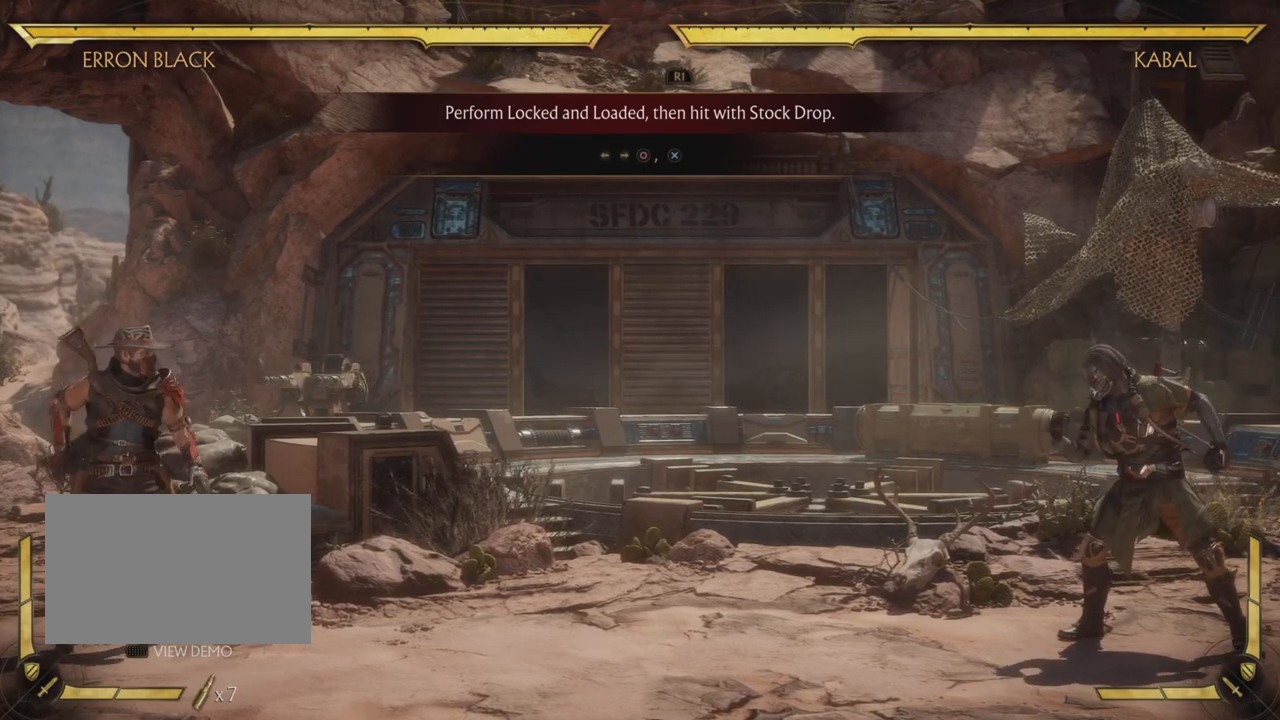
{"buttons": ["CIRCLE"], "left_stick": "center", "events": [[84, "DPAD_LEFT", "down"], [167, "DPAD_LEFT", "up"], [250, "DPAD_RIGHT", "down"], [300, "CIRCLE", "down"], [367, "DPAD_RIGHT", "up"]]}
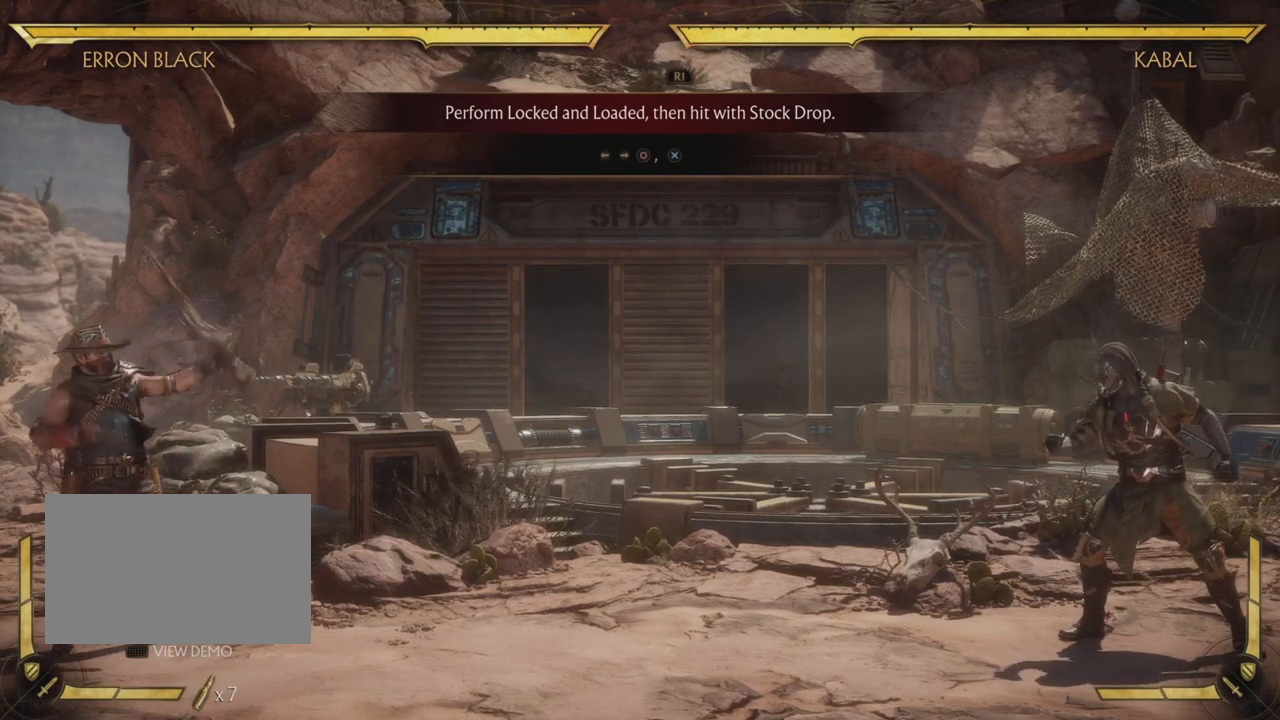
{"buttons": ["CIRCLE", "DPAD_DOWN"], "left_stick": "center", "events": [[383, "DPAD_DOWN", "down"]]}
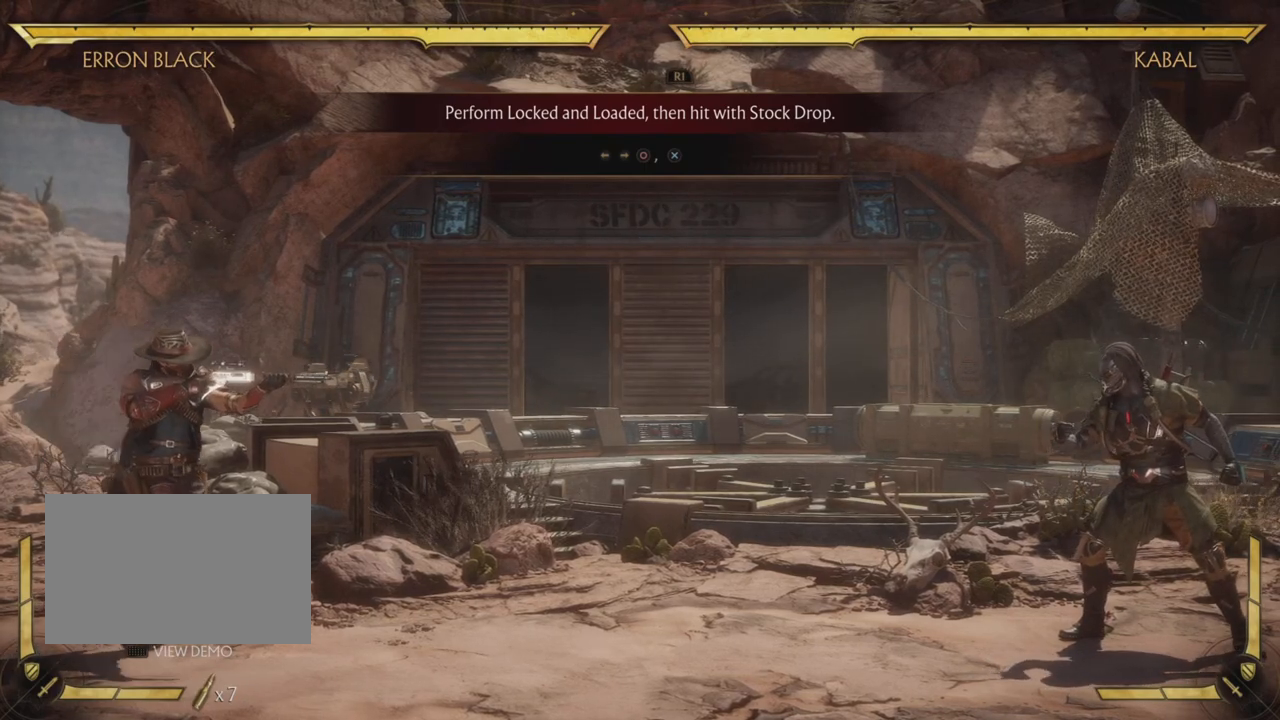
{"buttons": ["DPAD_DOWN"], "left_stick": "center", "events": [[34, "CIRCLE", "up"]]}
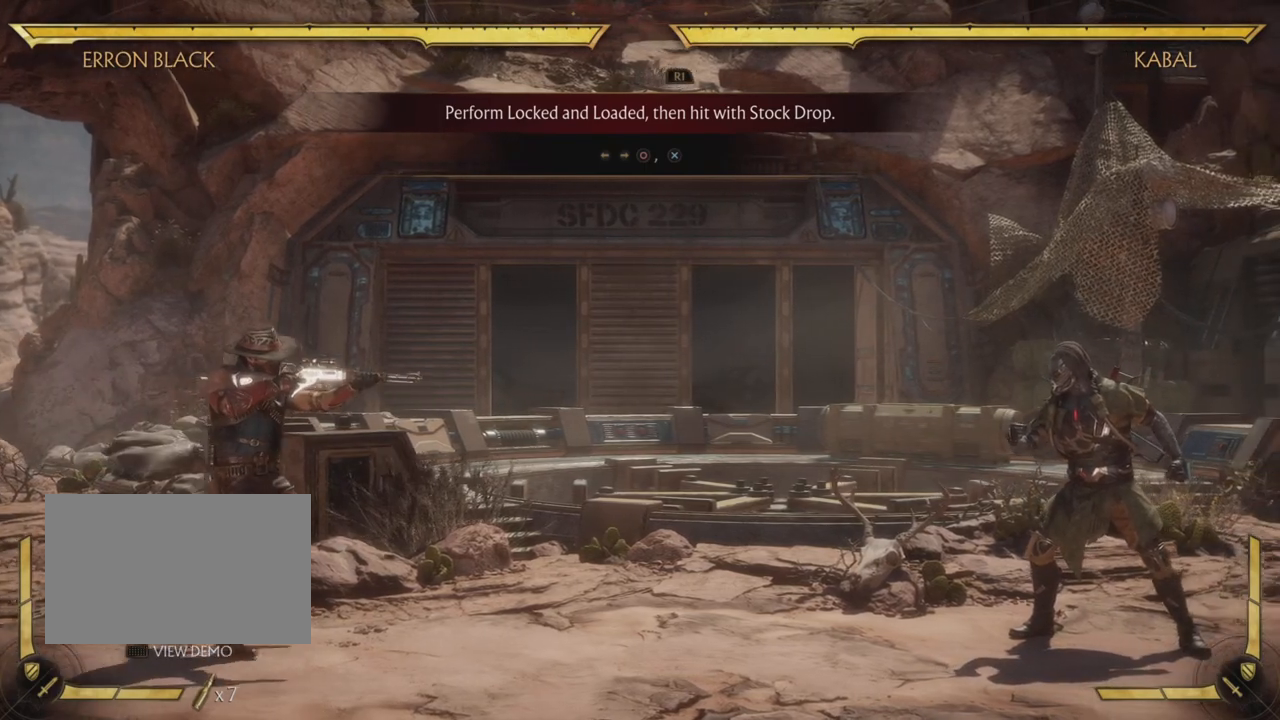
{"buttons": ["CIRCLE", "DPAD_DOWN"], "left_stick": "center", "events": [[333, "CIRCLE", "down"]]}
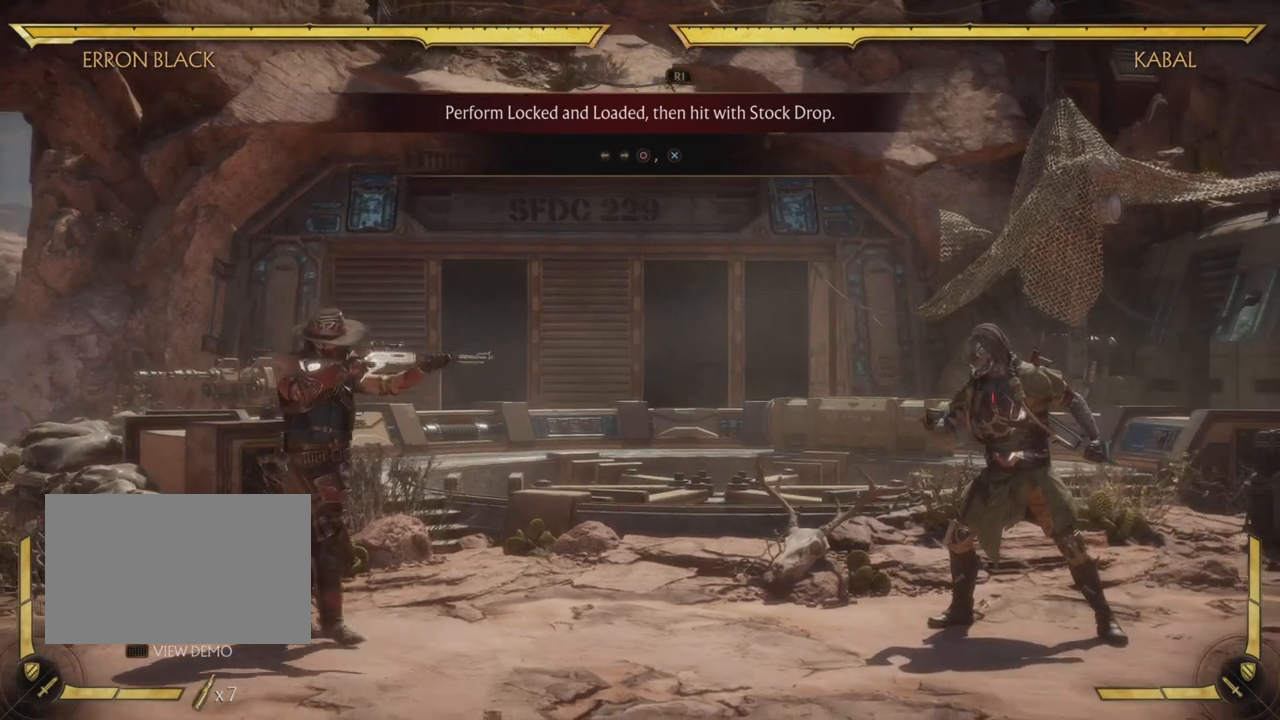
{"buttons": ["SQUARE", "DPAD_DOWN"], "left_stick": "center", "events": [[334, "CIRCLE", "up"], [334, "SQUARE", "down"]]}
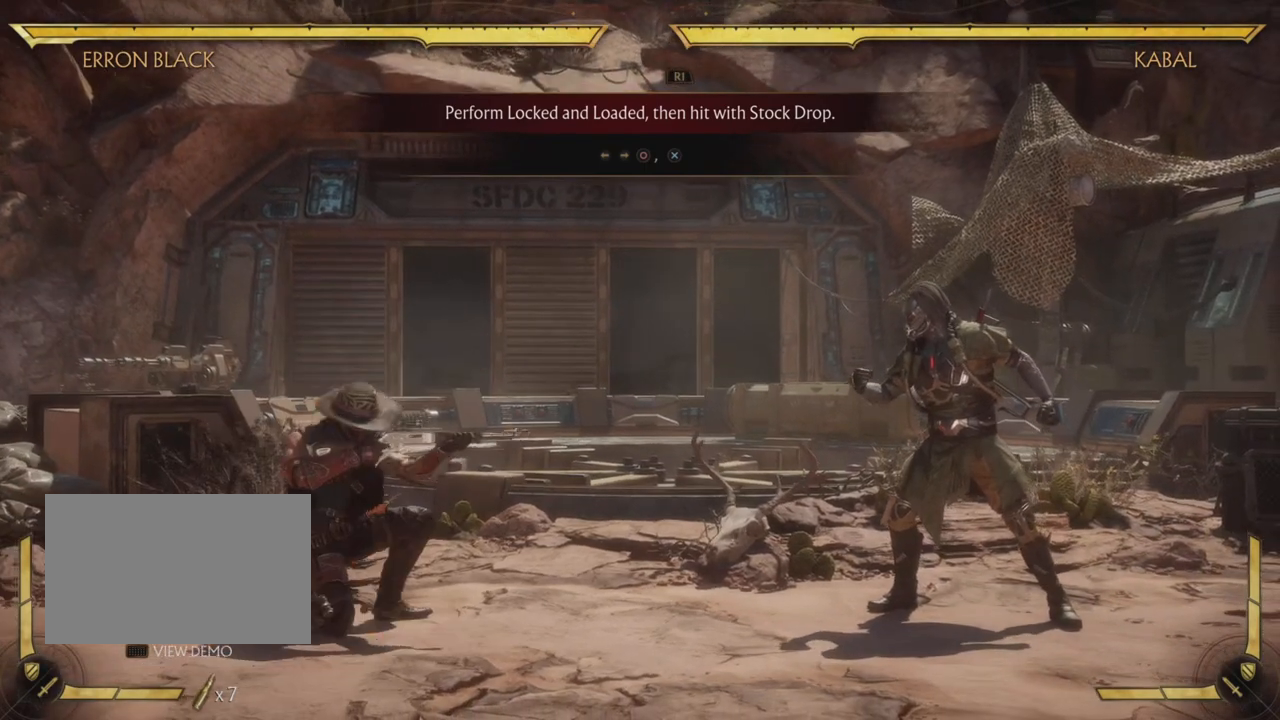
{"buttons": ["SQUARE", "DPAD_DOWN"], "left_stick": "center", "events": []}
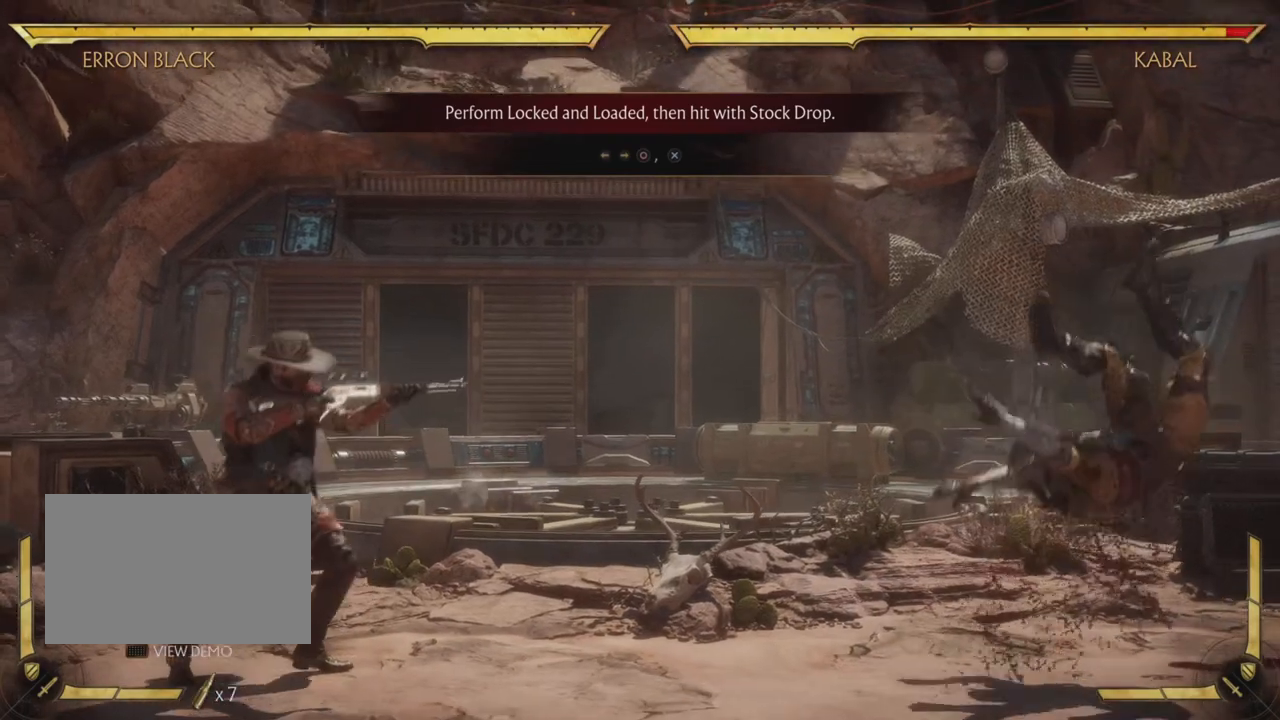
{"buttons": ["SQUARE", "DPAD_DOWN"], "left_stick": "center", "events": []}
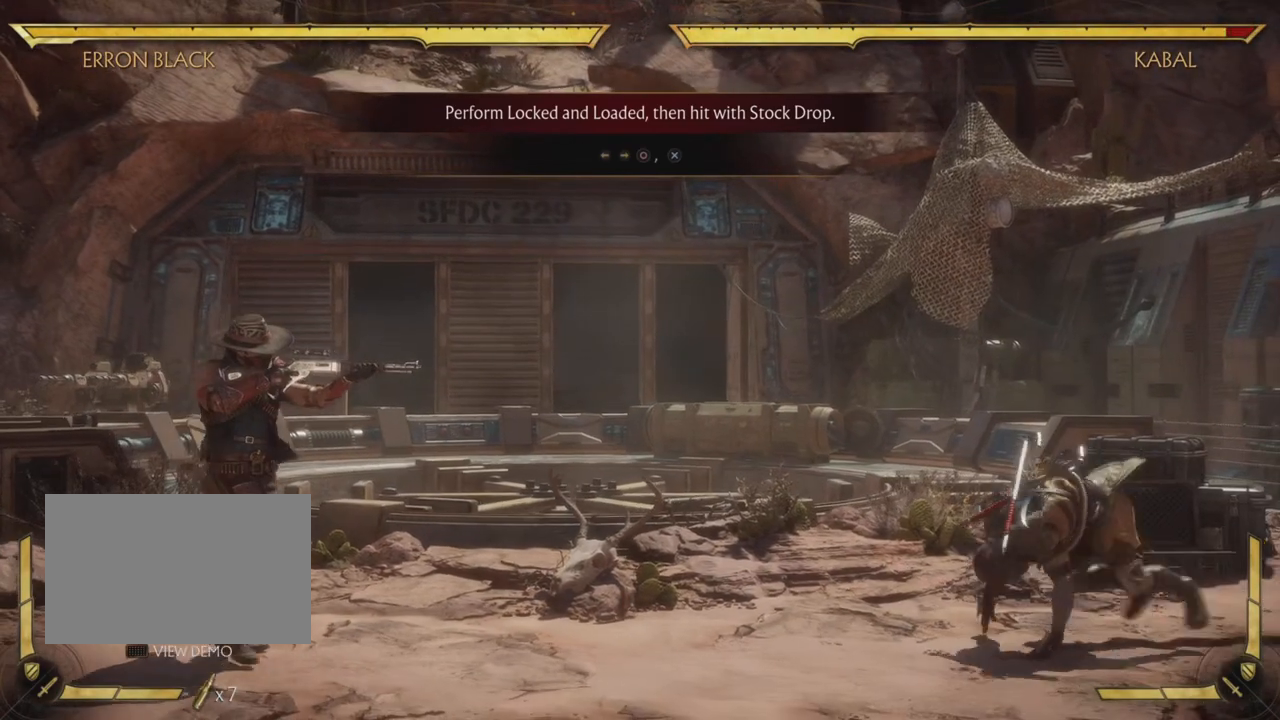
{"buttons": ["DPAD_DOWN"], "left_stick": "center", "events": [[150, "SQUARE", "up"], [183, "CIRCLE", "down"], [400, "CIRCLE", "up"]]}